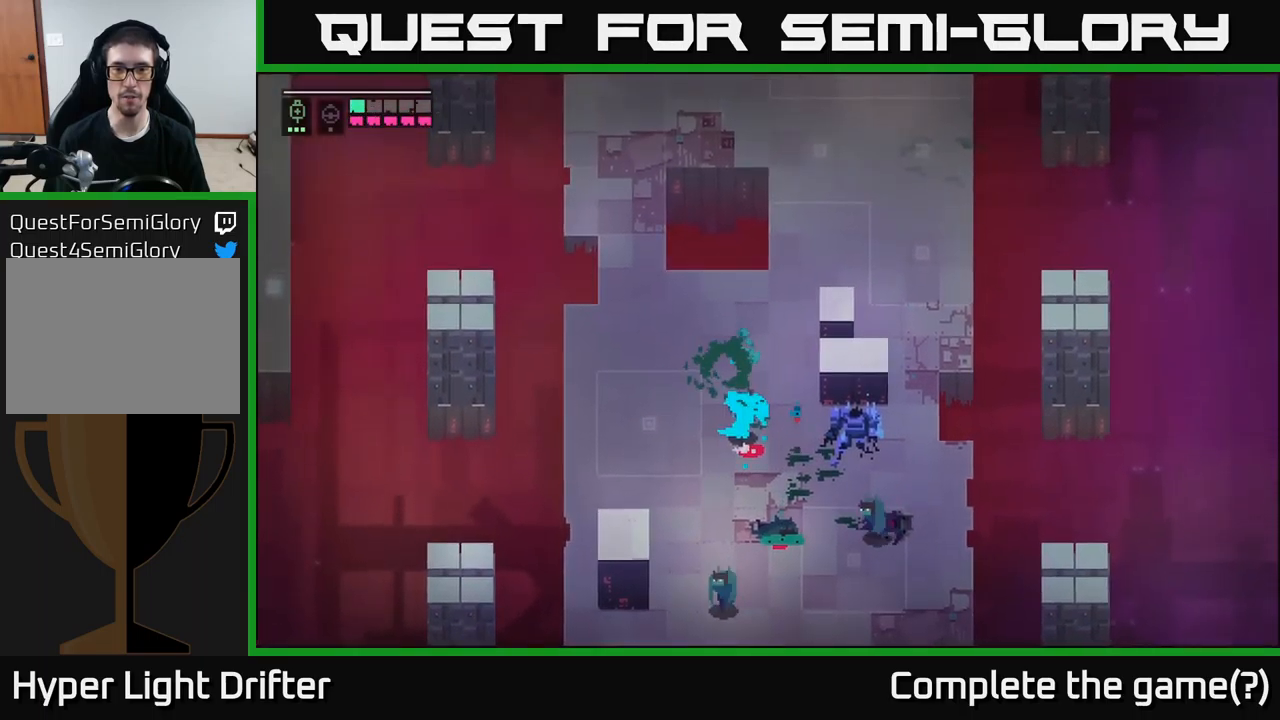
Gameplay with a controller (Xbox layout); each line is a JSON object with the inputs held at the frame after it. "events" lists button and stick changes between this image and that frame as [ms after this image, input, new state], when the widget could be followed in between.
{"buttons": [], "left_stick": "down-right", "right_stick": "center", "events": [[17, "left_stick", "down-right"], [83, "left_stick", "down"], [250, "X", "down"], [333, "left_stick", "down-right"], [383, "X", "up"]]}
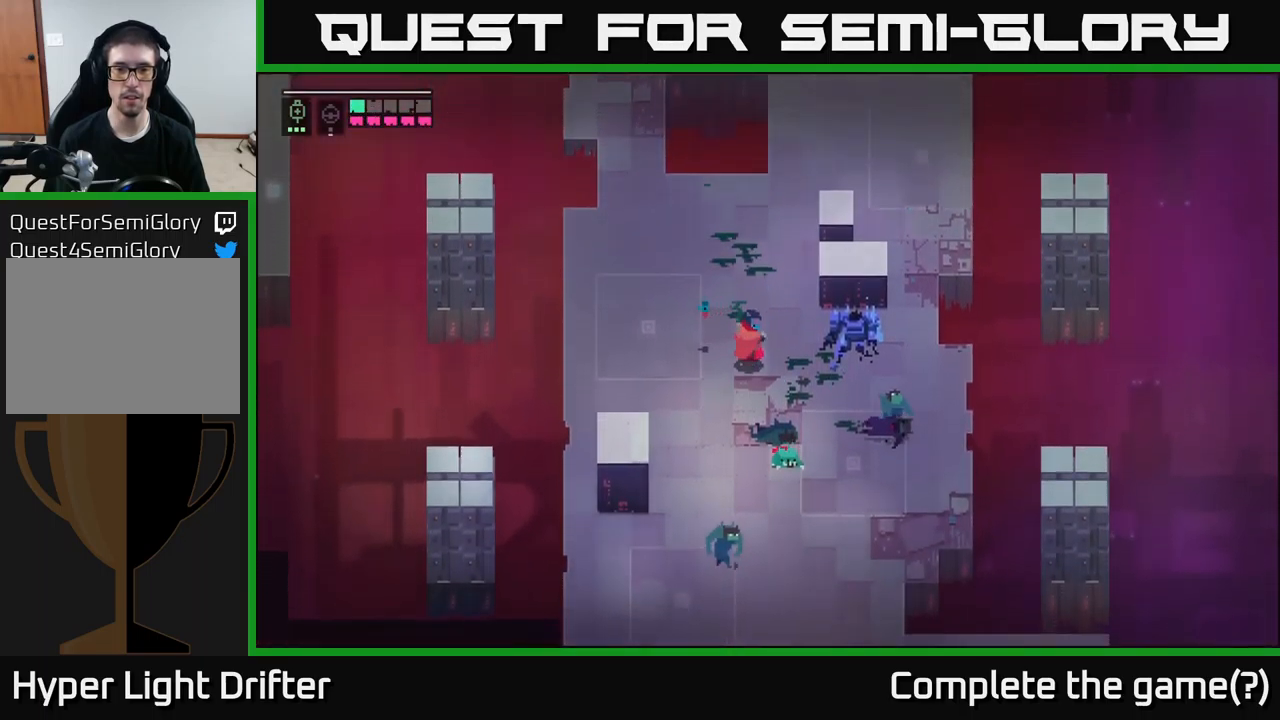
{"buttons": [], "left_stick": "down", "right_stick": "center", "events": [[50, "left_stick", "up-left"], [133, "A", "down"], [150, "left_stick", "up"], [267, "A", "up"], [367, "left_stick", "center"], [417, "left_stick", "down"]]}
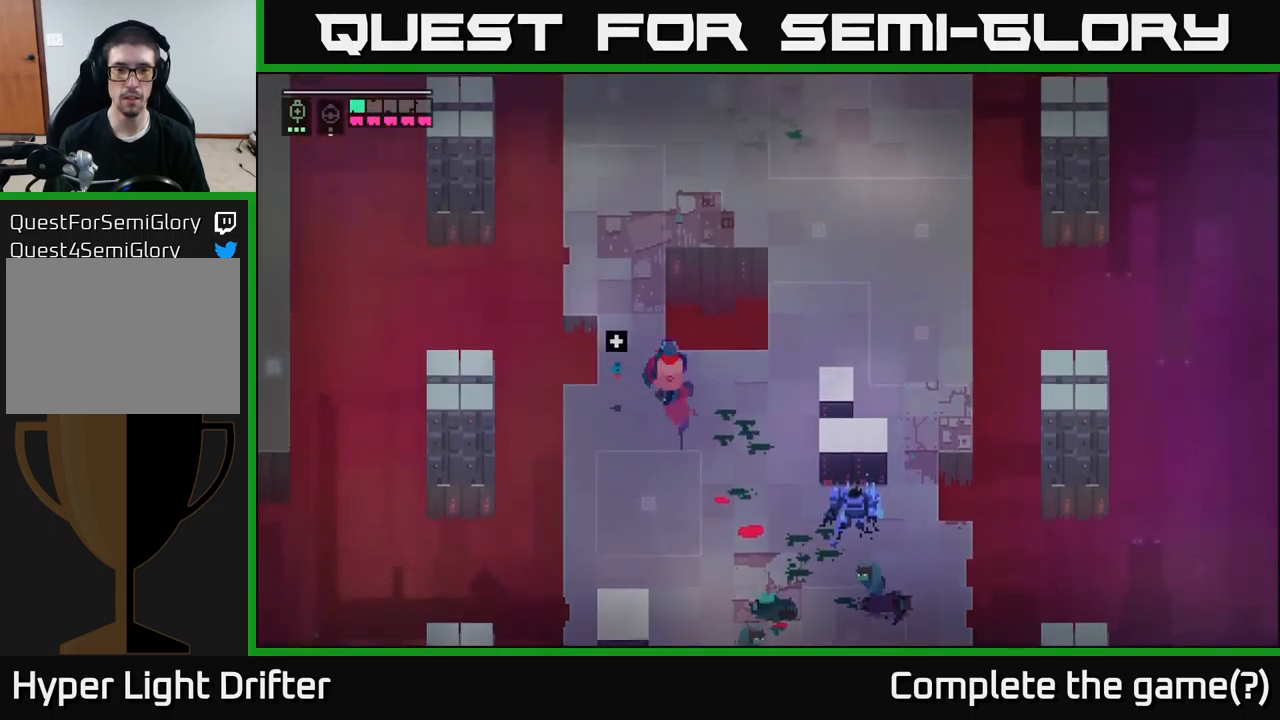
{"buttons": ["L2", "R2"], "left_stick": "down", "right_stick": "center", "events": [[133, "L2", "down"], [217, "R2", "down"], [300, "R2", "up"], [450, "R2", "down"]]}
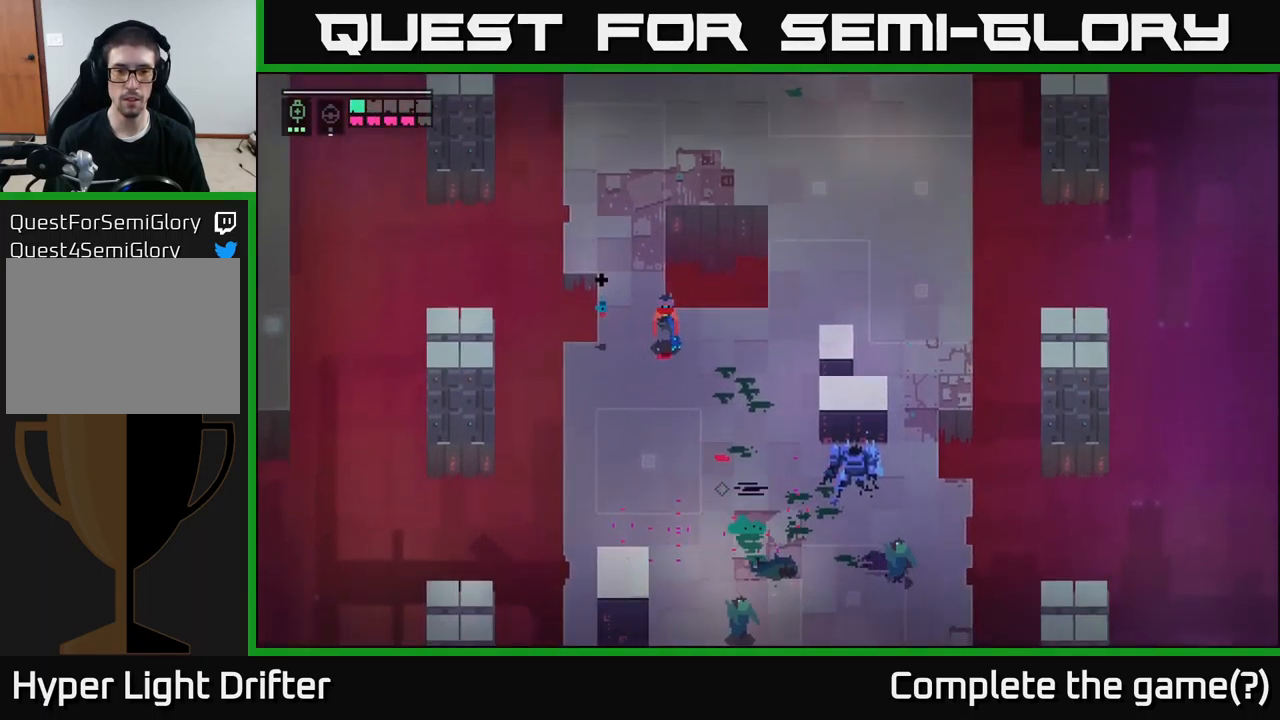
{"buttons": ["L2", "R2"], "left_stick": "down", "right_stick": "center", "events": [[67, "R2", "up"], [500, "R2", "down"]]}
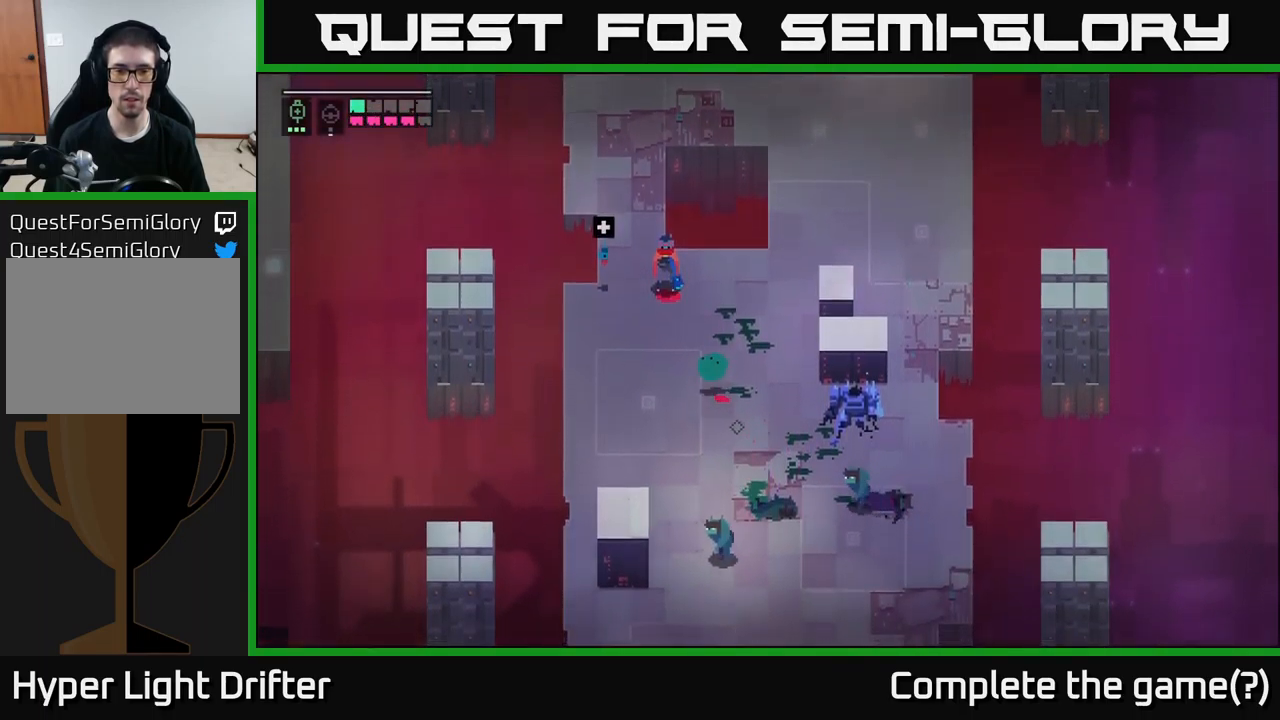
{"buttons": ["L2"], "left_stick": "down", "right_stick": "center", "events": [[100, "R2", "up"], [250, "R2", "down"], [350, "R2", "up"]]}
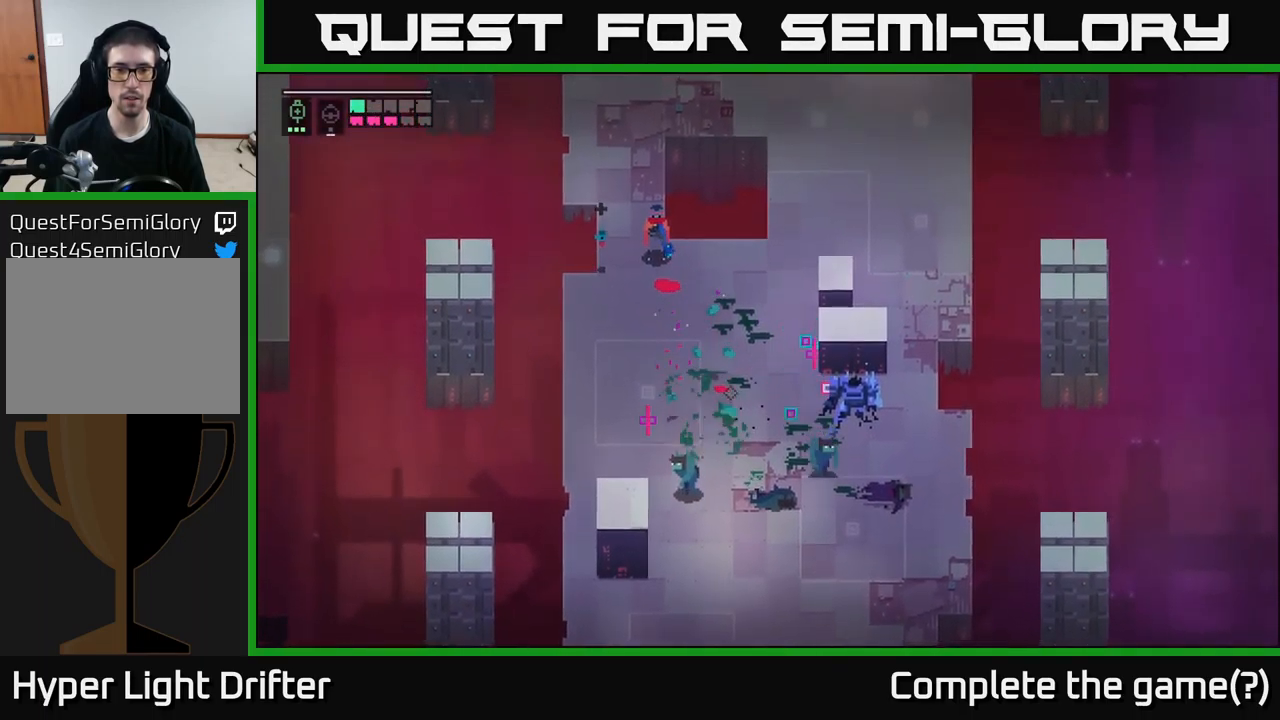
{"buttons": [], "left_stick": "down", "right_stick": "center", "events": [[133, "L2", "up"], [200, "left_stick", "center"], [433, "left_stick", "down"]]}
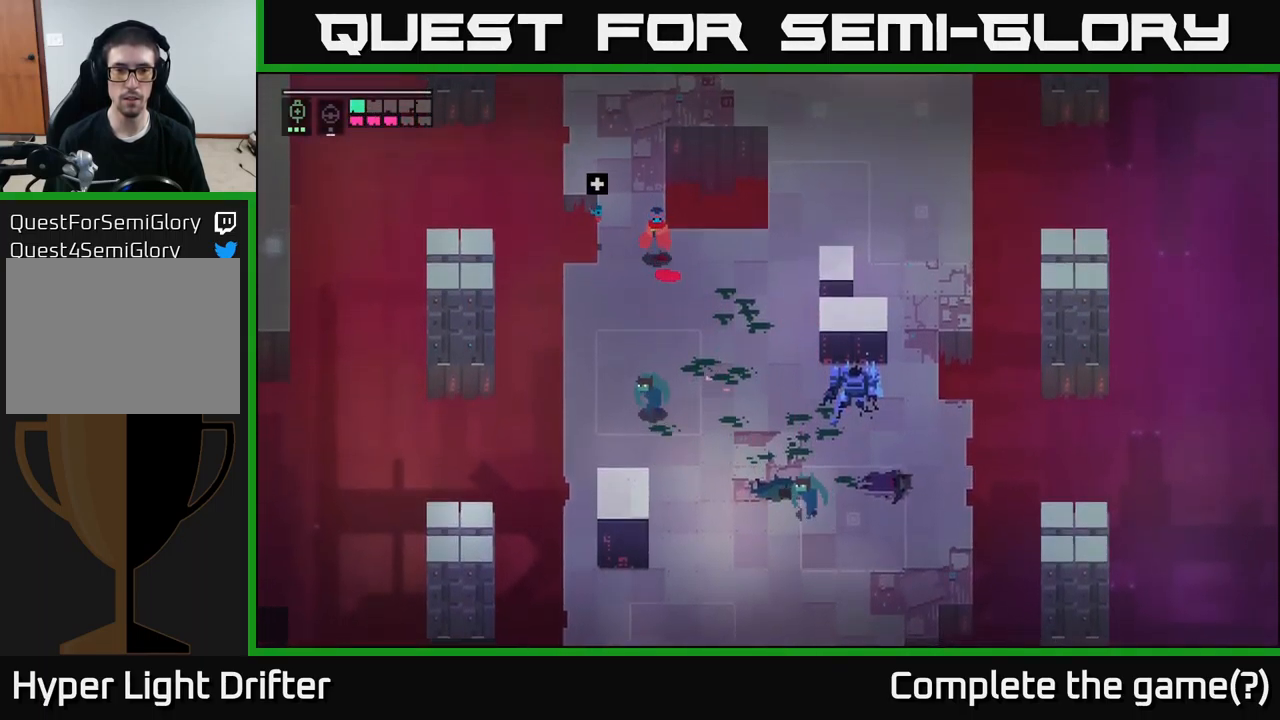
{"buttons": [], "left_stick": "down", "right_stick": "center", "events": [[217, "X", "down"], [350, "X", "up"]]}
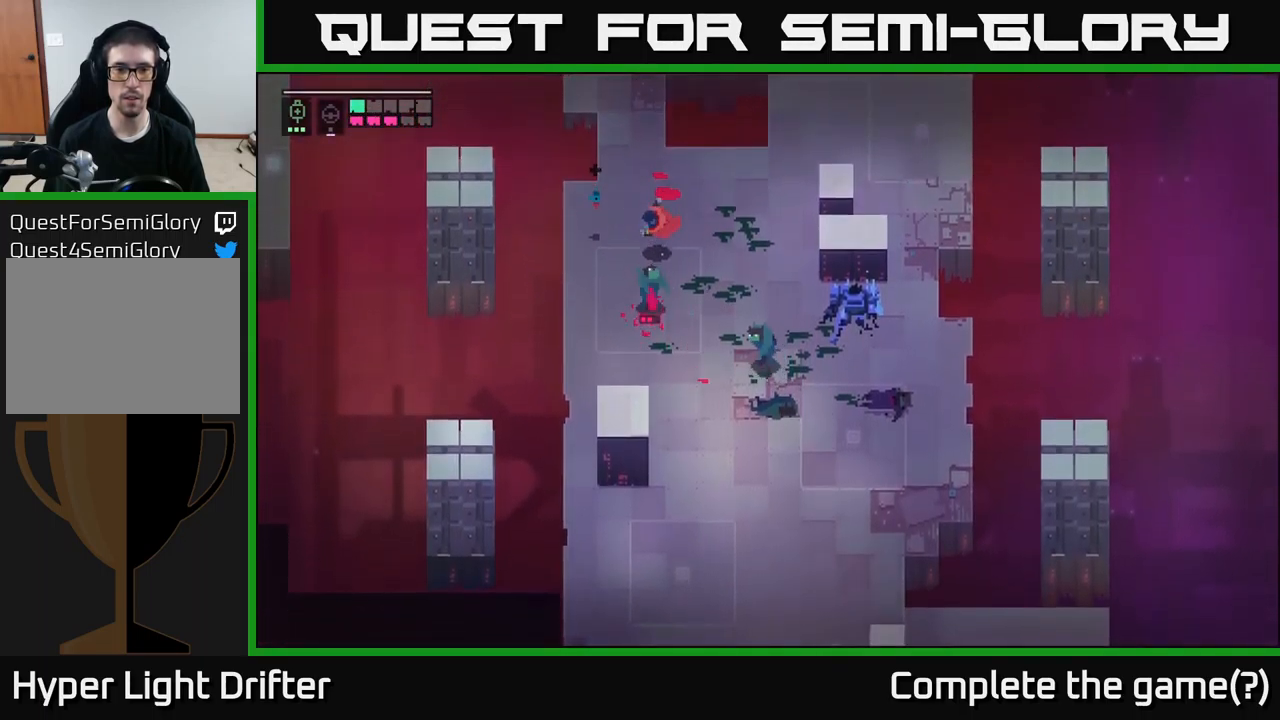
{"buttons": ["L2"], "left_stick": "down-right", "right_stick": "center", "events": [[67, "X", "down"], [183, "X", "up"], [183, "left_stick", "down-right"], [250, "L2", "down"], [383, "R2", "down"], [450, "R2", "up"]]}
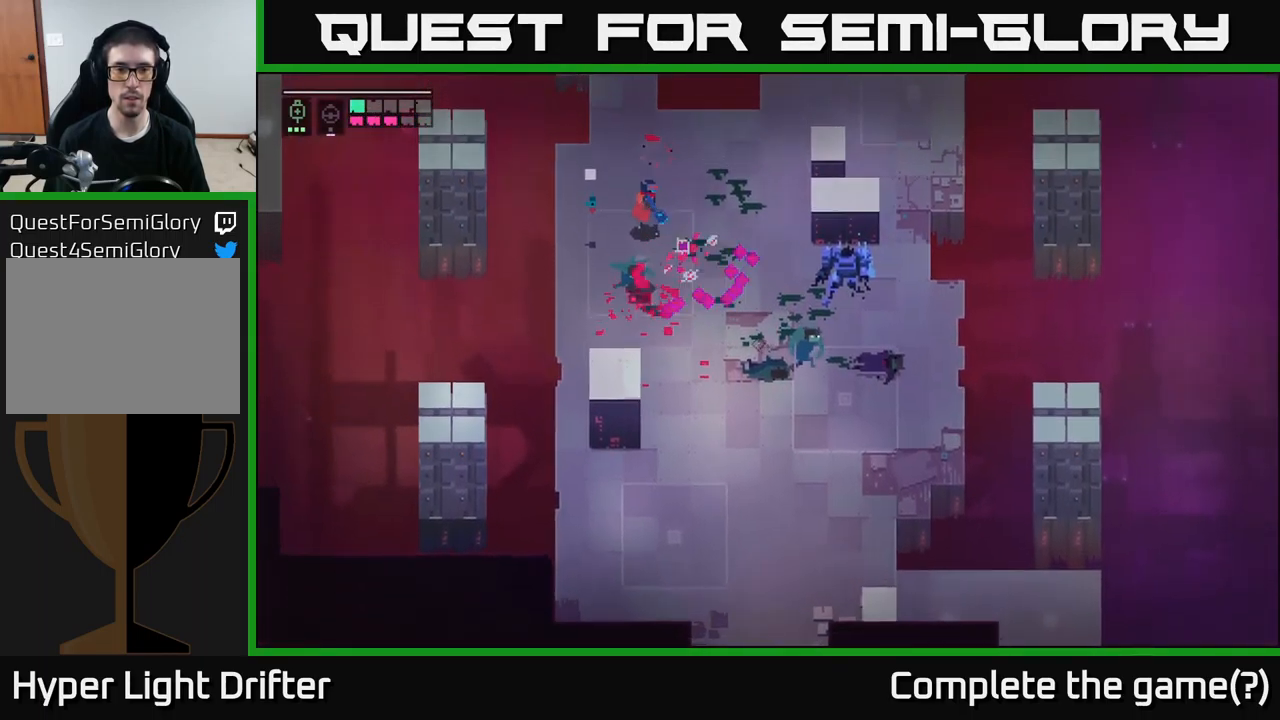
{"buttons": [], "left_stick": "right", "right_stick": "center", "events": [[50, "R2", "down"], [133, "R2", "up"], [283, "A", "down"], [317, "left_stick", "right"], [400, "A", "up"], [417, "L2", "up"]]}
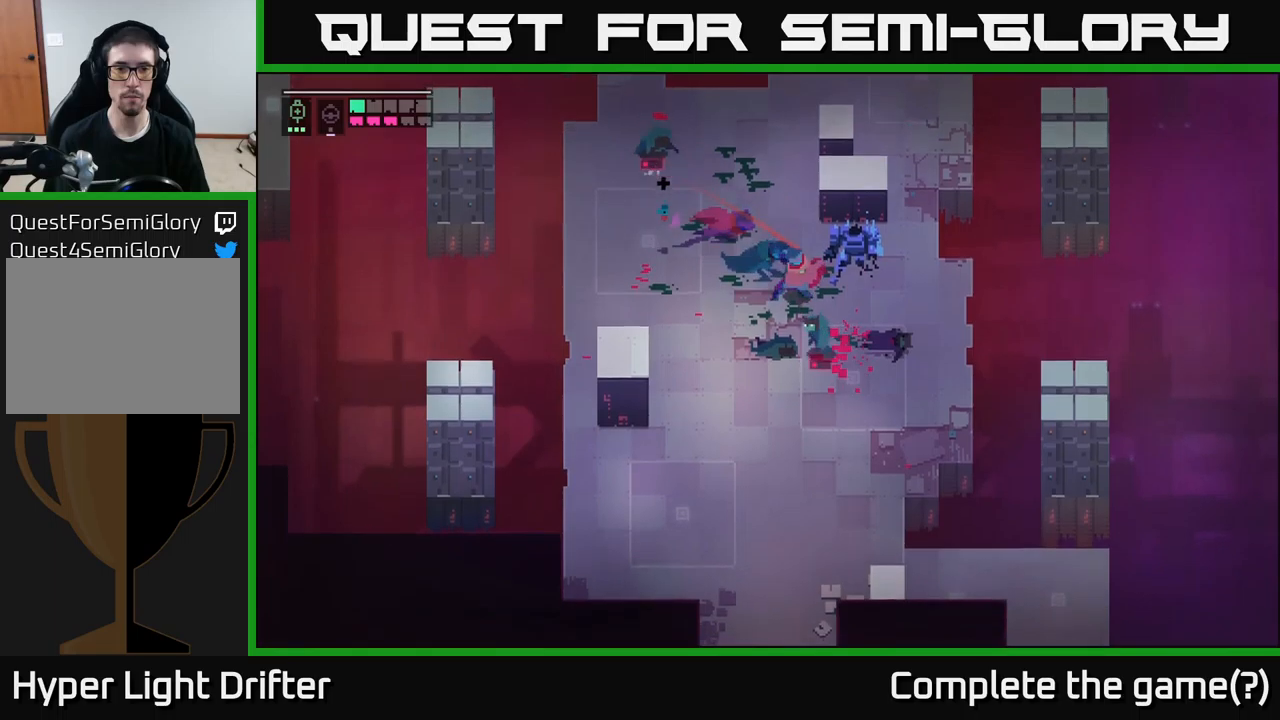
{"buttons": [], "left_stick": "down", "right_stick": "center", "events": [[100, "left_stick", "left"], [283, "left_stick", "down"], [317, "X", "down"], [433, "X", "up"]]}
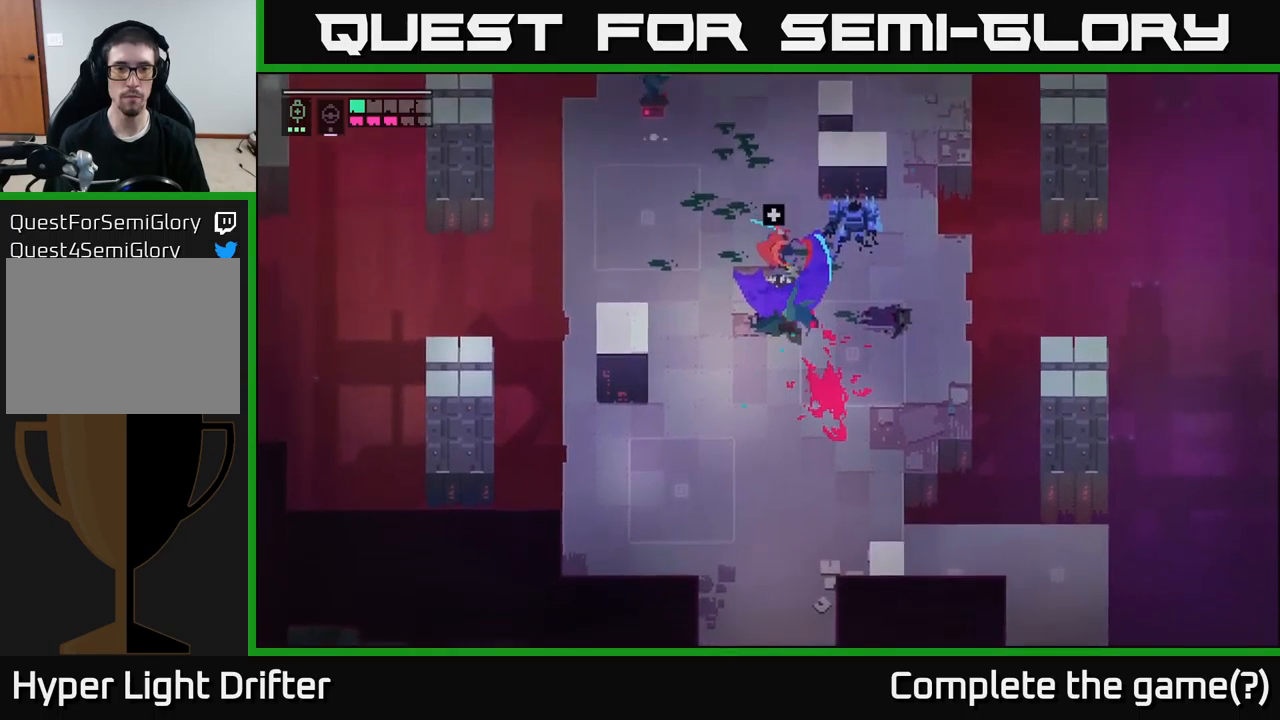
{"buttons": ["B"], "left_stick": "up-left", "right_stick": "center", "events": [[67, "left_stick", "up-left"], [483, "B", "down"]]}
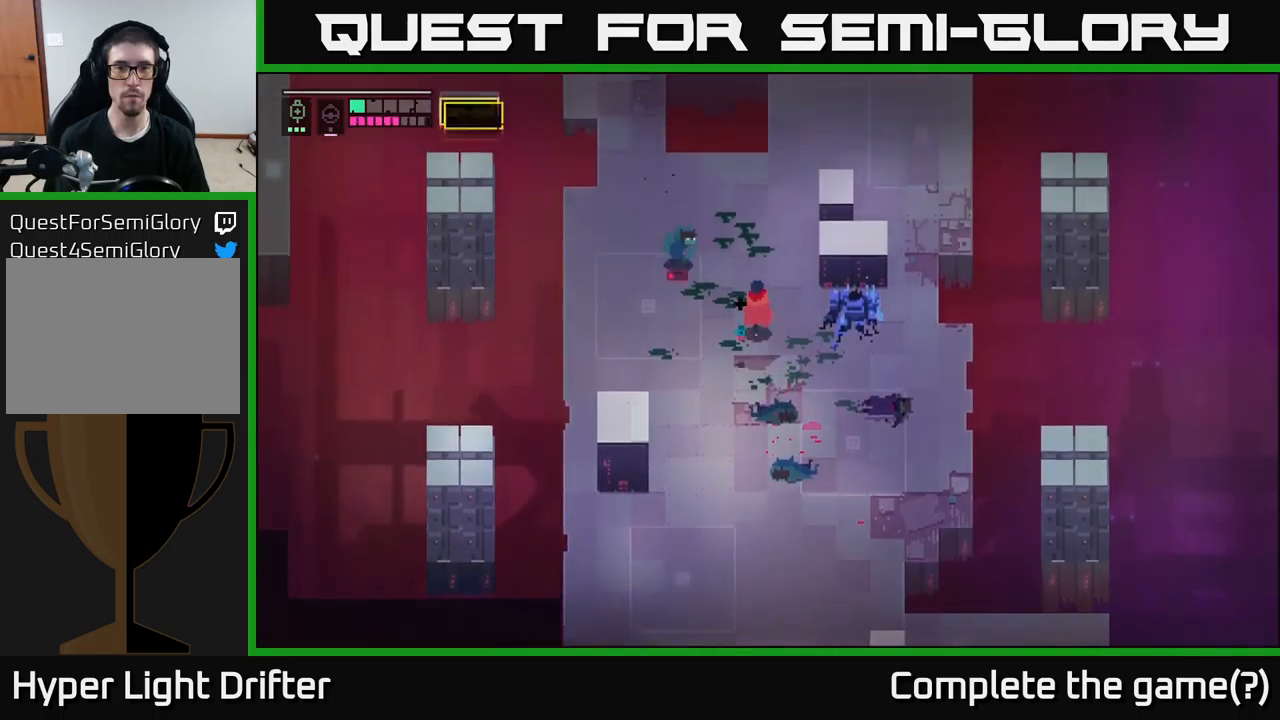
{"buttons": [], "left_stick": "up-left", "right_stick": "center", "events": [[50, "B", "up"], [150, "left_stick", "left"], [283, "X", "down"], [367, "X", "up"], [367, "left_stick", "up-left"]]}
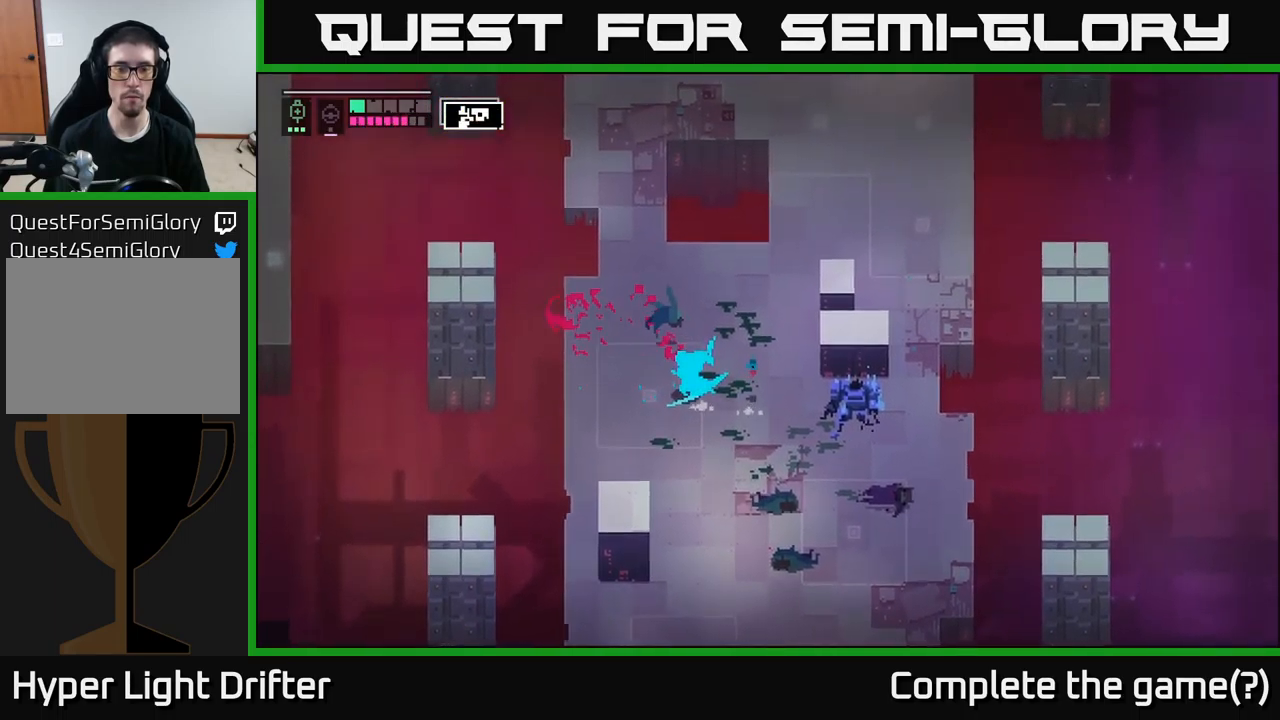
{"buttons": [], "left_stick": "center", "right_stick": "center", "events": [[83, "left_stick", "center"]]}
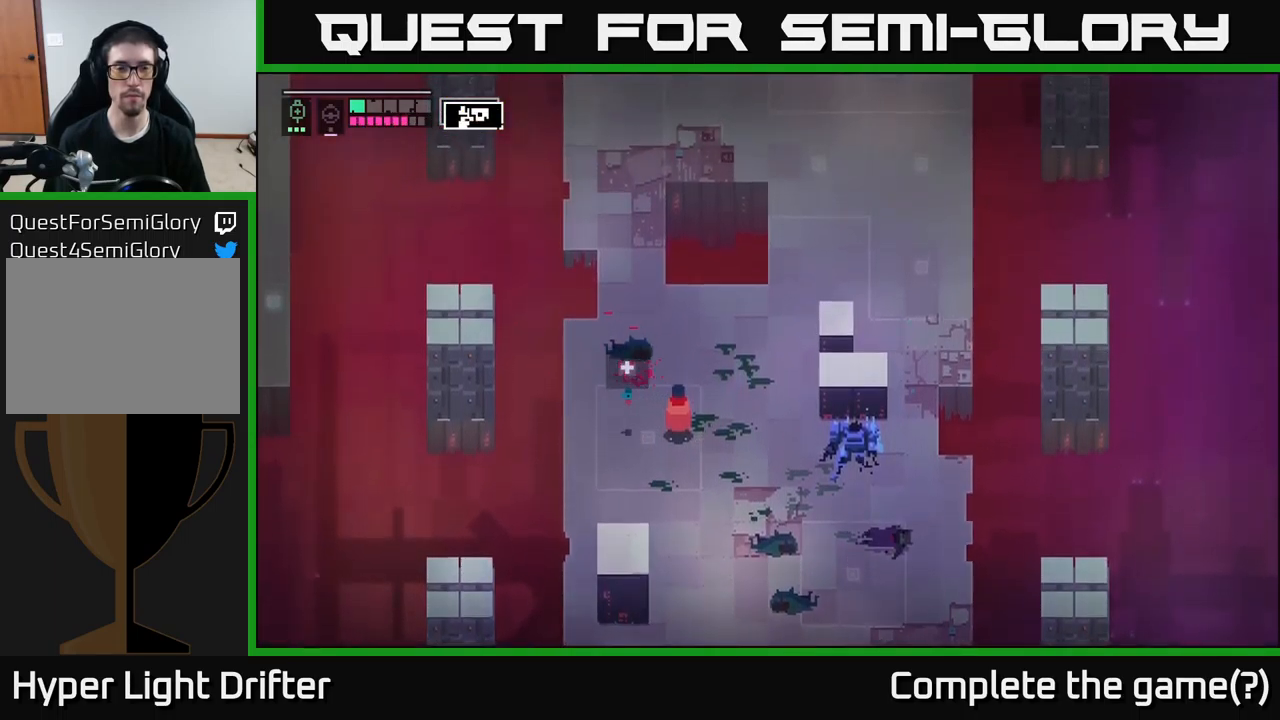
{"buttons": [], "left_stick": "center", "right_stick": "center", "events": []}
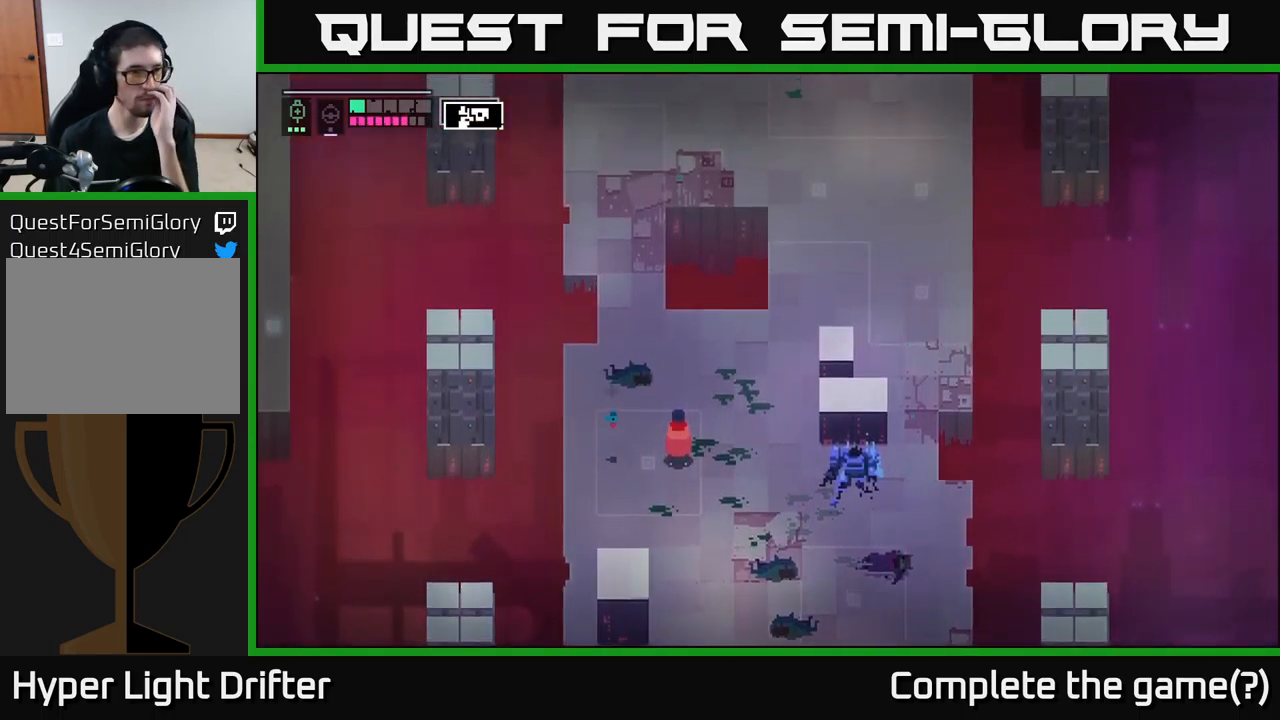
{"buttons": [], "left_stick": "center", "right_stick": "center", "events": []}
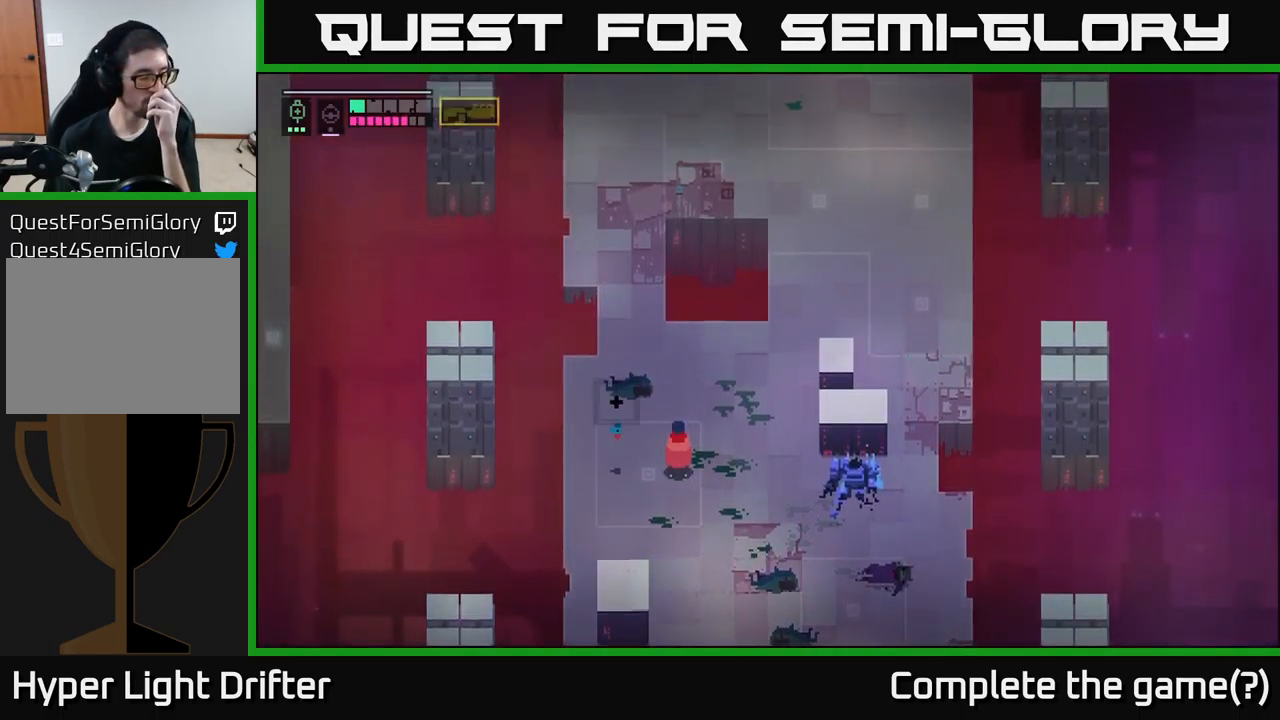
{"buttons": [], "left_stick": "center", "right_stick": "center", "events": []}
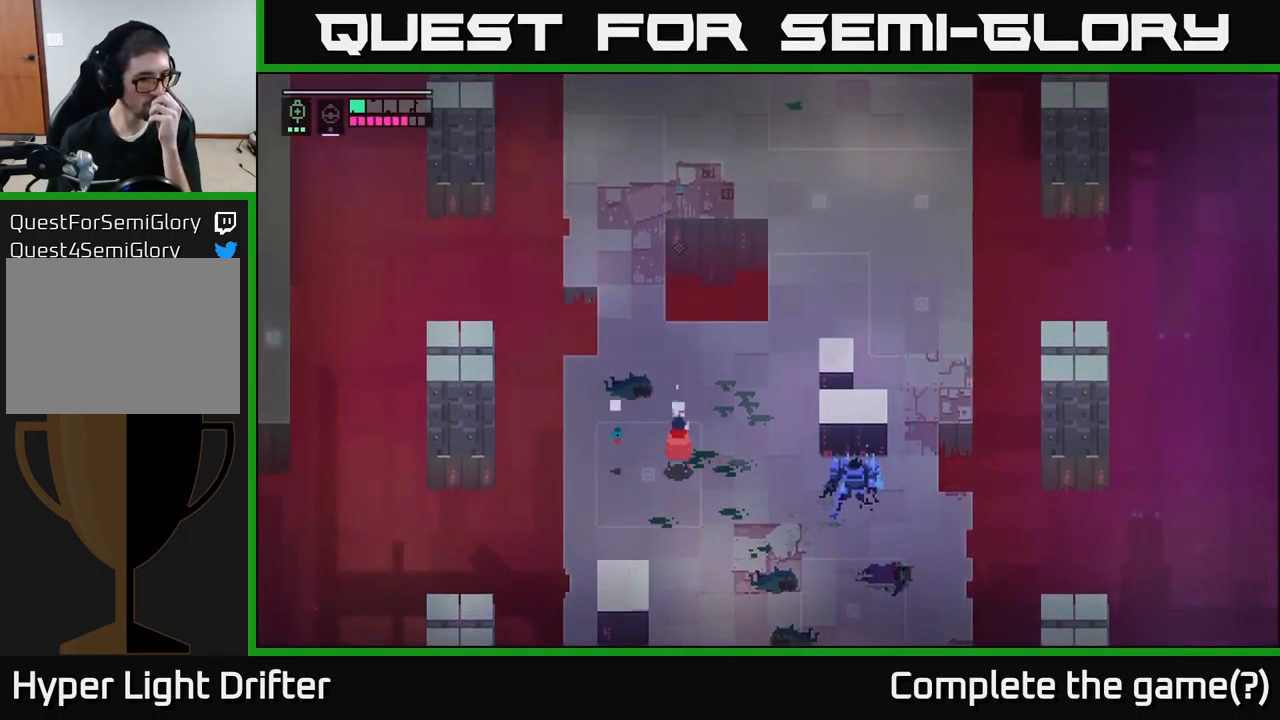
{"buttons": [], "left_stick": "center", "right_stick": "center", "events": [[33, "L2", "down"], [83, "L1", "down"], [317, "L2", "up"], [350, "L1", "up"]]}
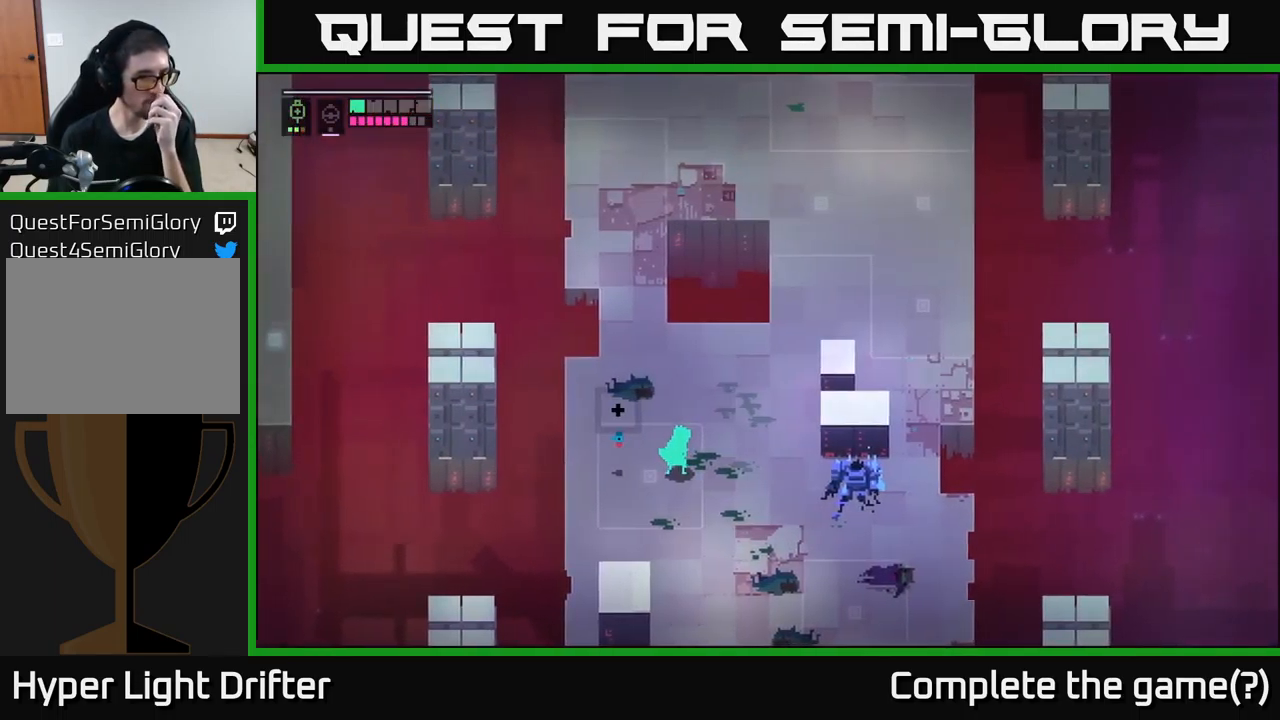
{"buttons": [], "left_stick": "center", "right_stick": "center", "events": []}
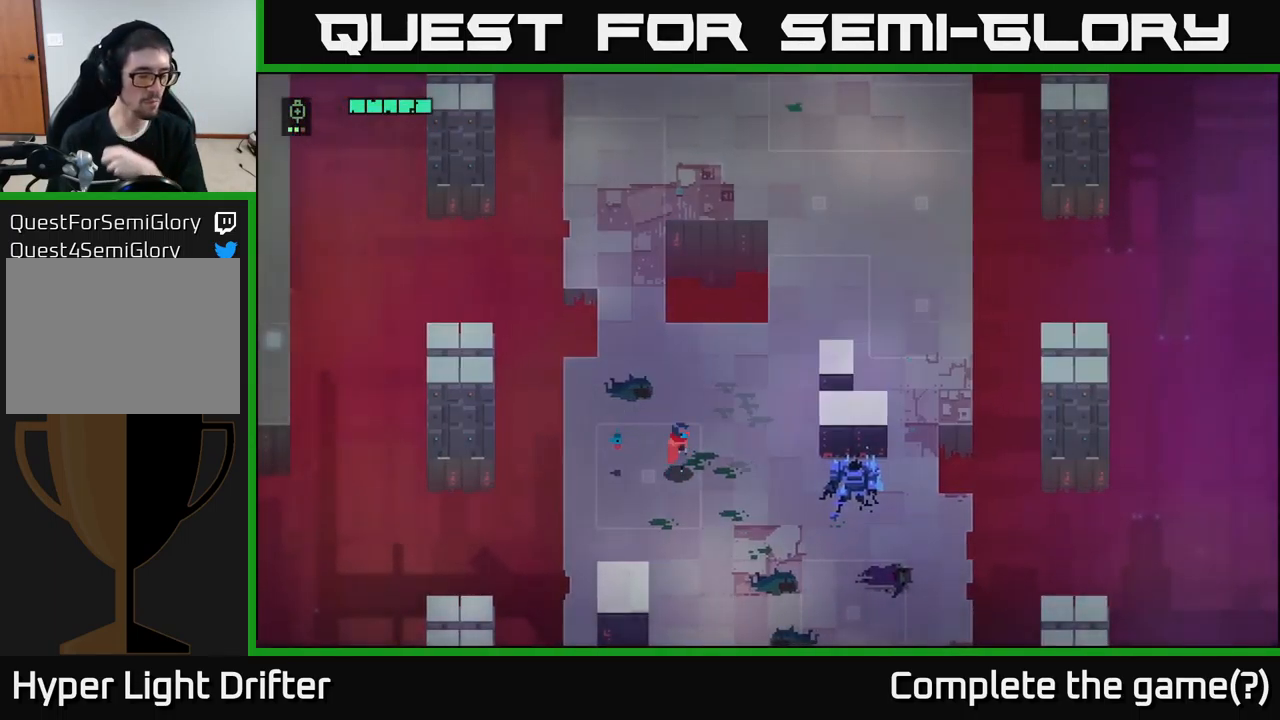
{"buttons": [], "left_stick": "center", "right_stick": "center", "events": []}
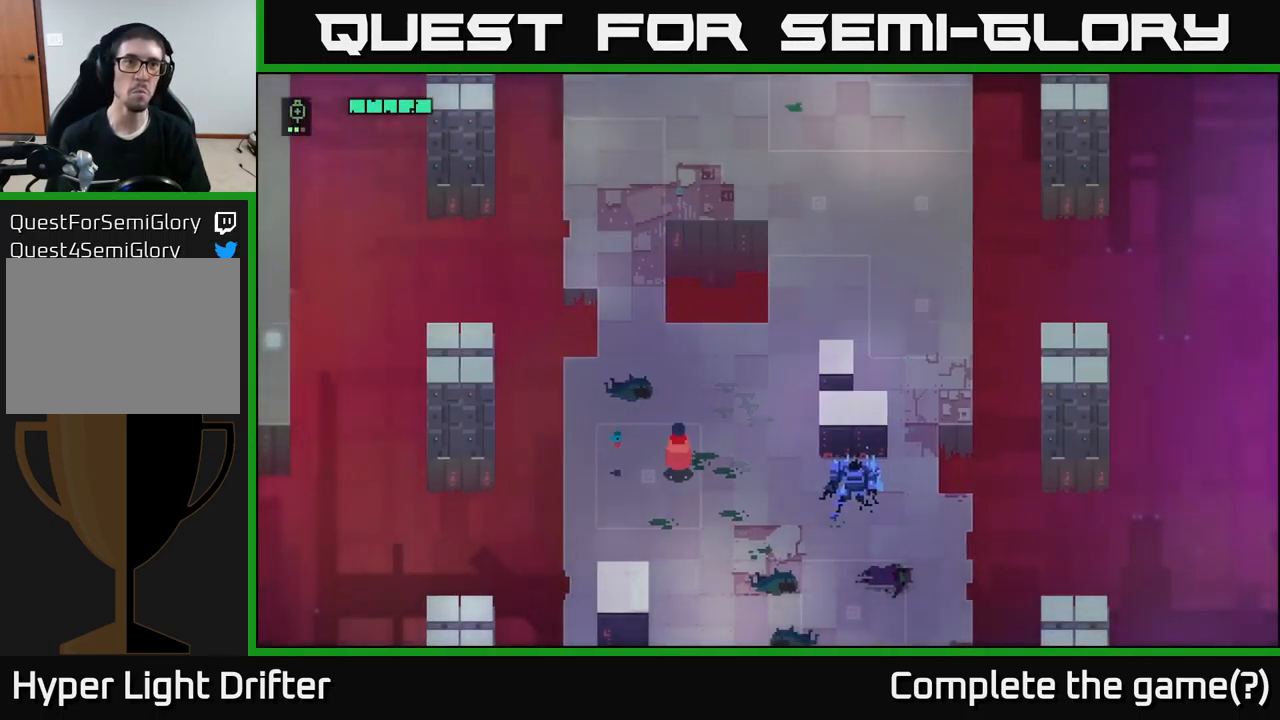
{"buttons": [], "left_stick": "right", "right_stick": "center", "events": [[434, "left_stick", "right"]]}
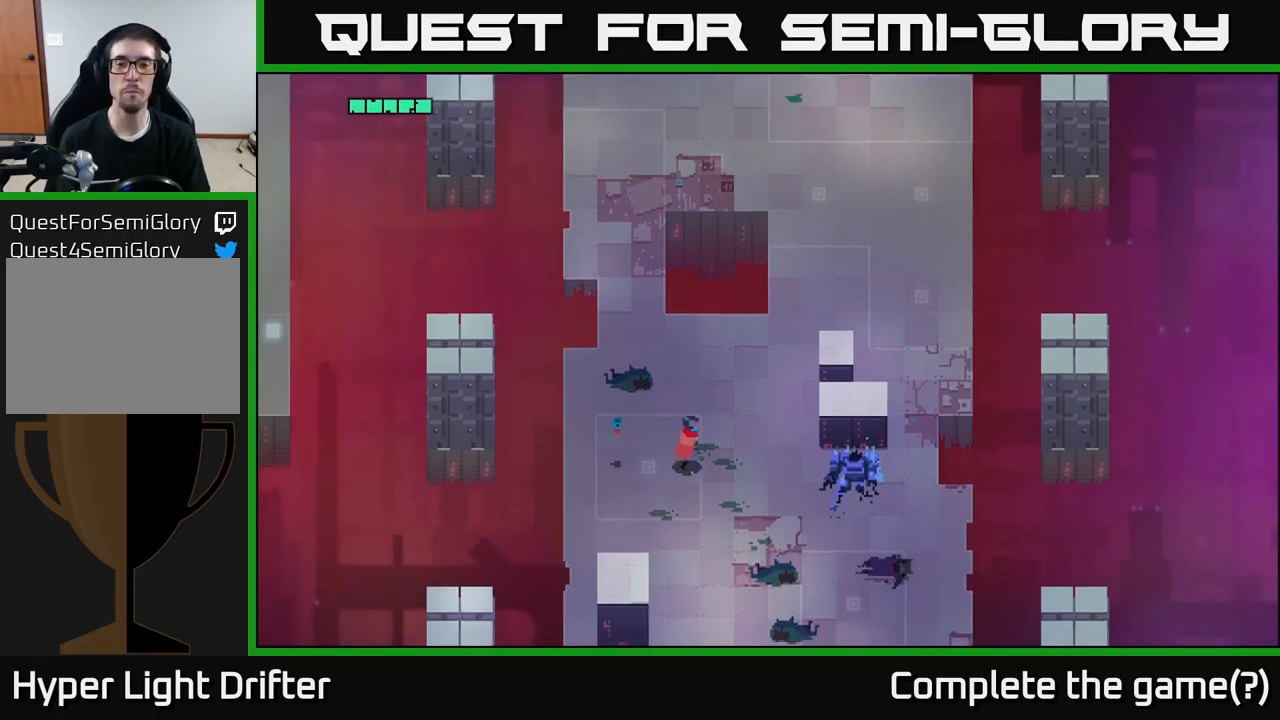
{"buttons": [], "left_stick": "up-right", "right_stick": "center", "events": [[284, "left_stick", "up-right"]]}
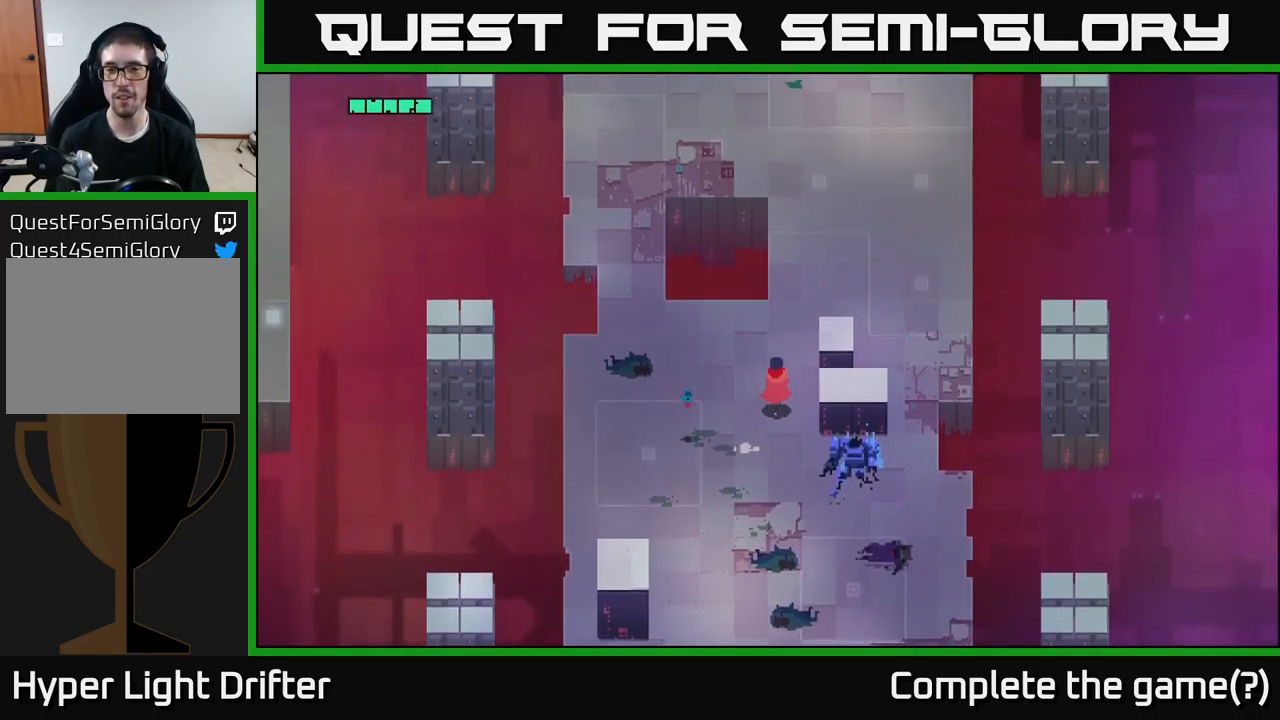
{"buttons": [], "left_stick": "up", "right_stick": "center", "events": [[67, "left_stick", "up"], [217, "A", "down"], [350, "A", "up"]]}
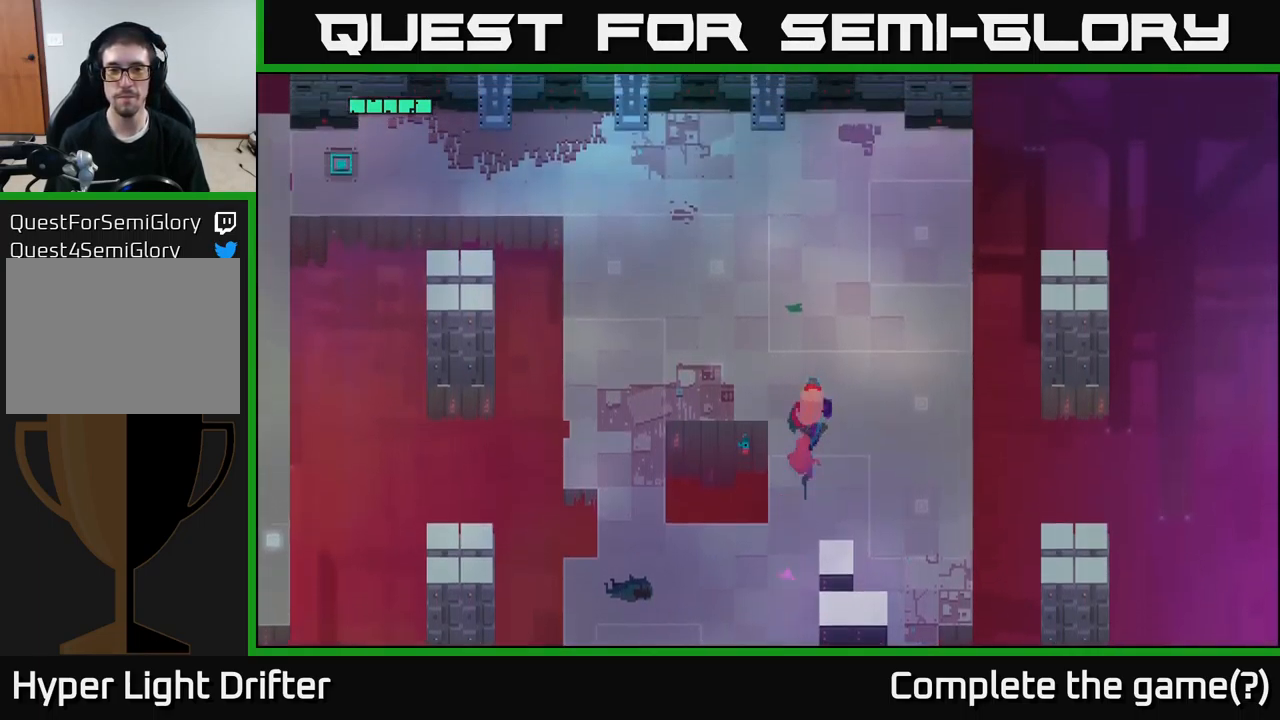
{"buttons": ["A"], "left_stick": "down", "right_stick": "center", "events": [[117, "left_stick", "center"], [284, "left_stick", "down"], [417, "A", "down"]]}
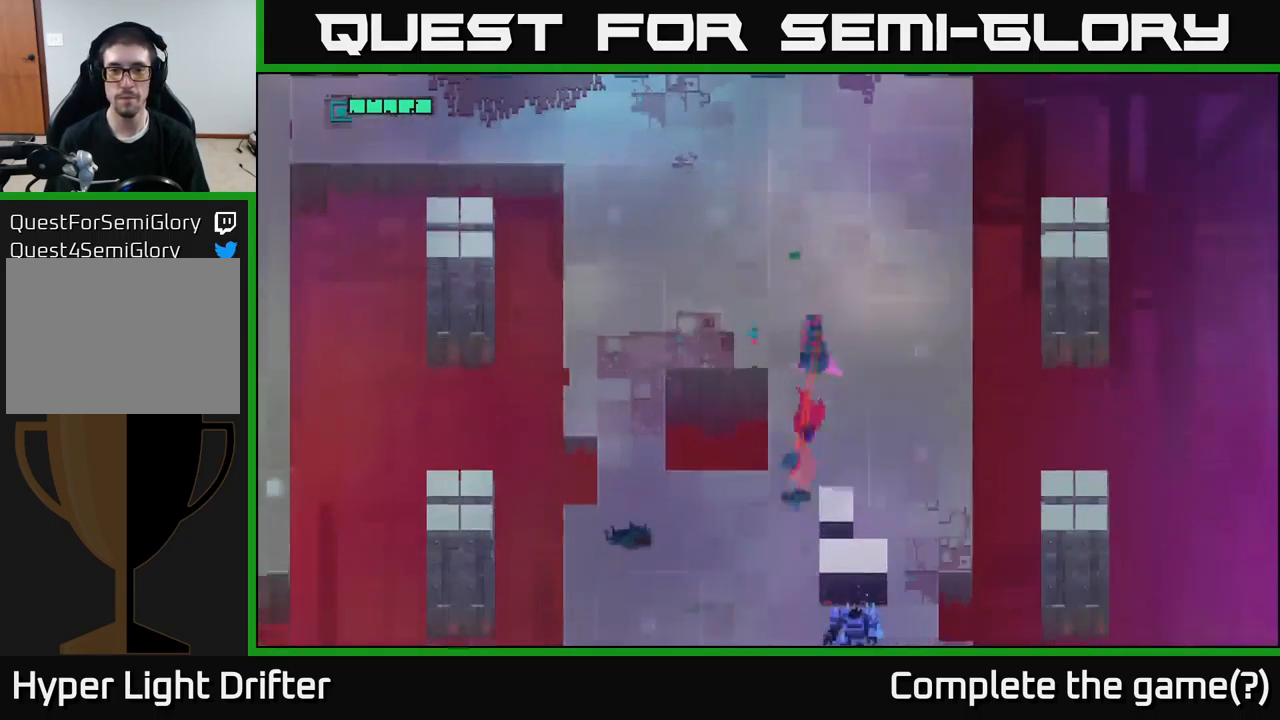
{"buttons": ["A"], "left_stick": "down", "right_stick": "center", "events": [[67, "A", "up"], [217, "A", "down"], [367, "A", "up"], [500, "A", "down"]]}
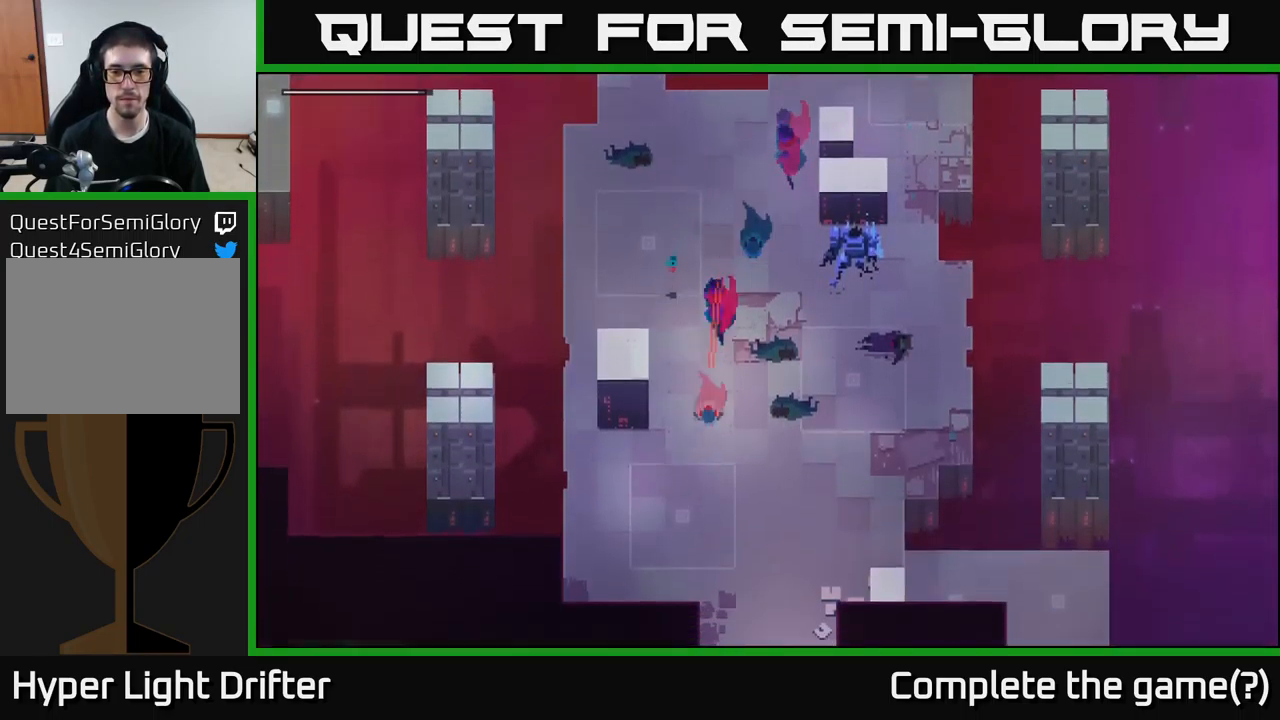
{"buttons": [], "left_stick": "down-right", "right_stick": "center", "events": [[117, "A", "up"], [300, "left_stick", "down-right"]]}
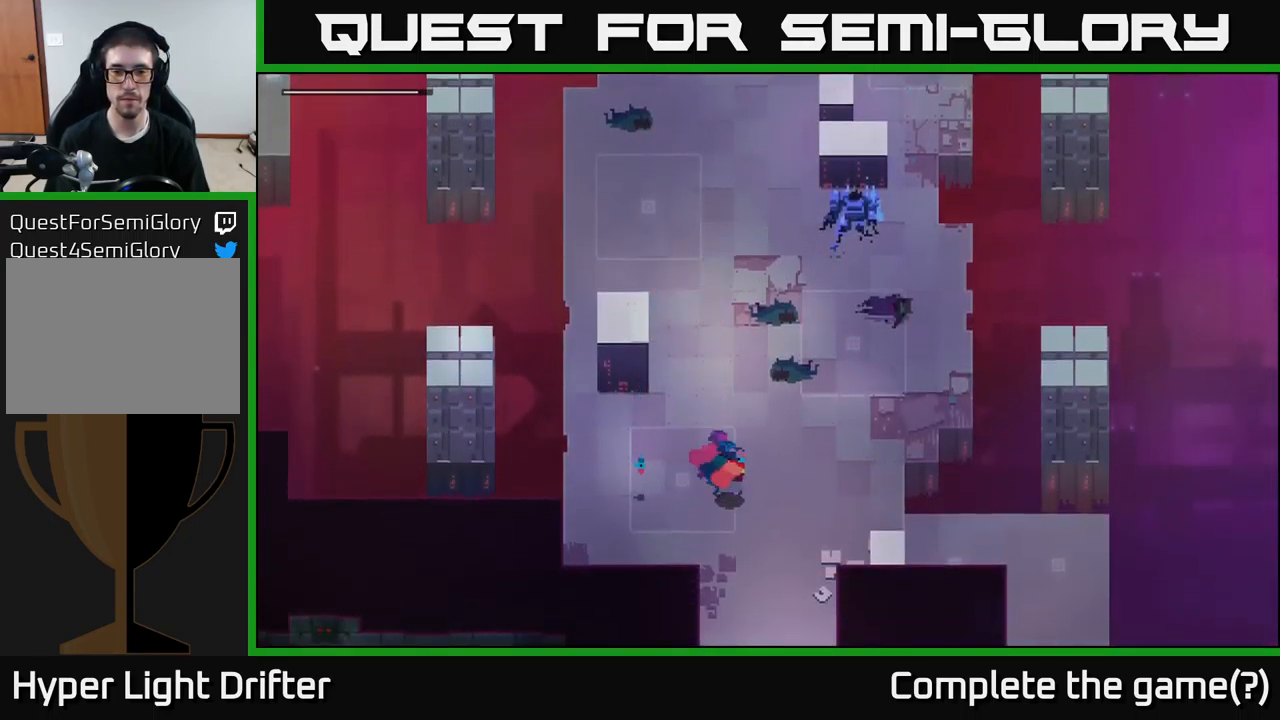
{"buttons": [], "left_stick": "down-right", "right_stick": "center", "events": [[200, "left_stick", "right"], [400, "left_stick", "down-right"]]}
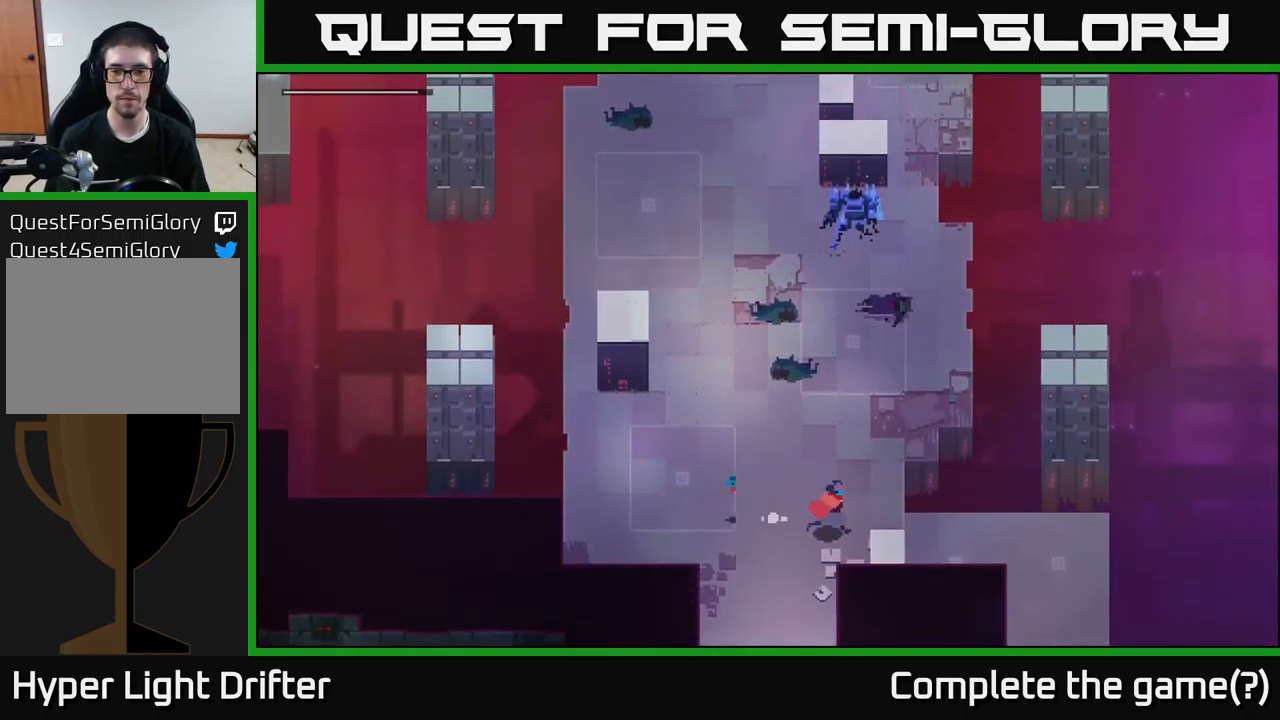
{"buttons": [], "left_stick": "right", "right_stick": "center", "events": [[134, "left_stick", "right"]]}
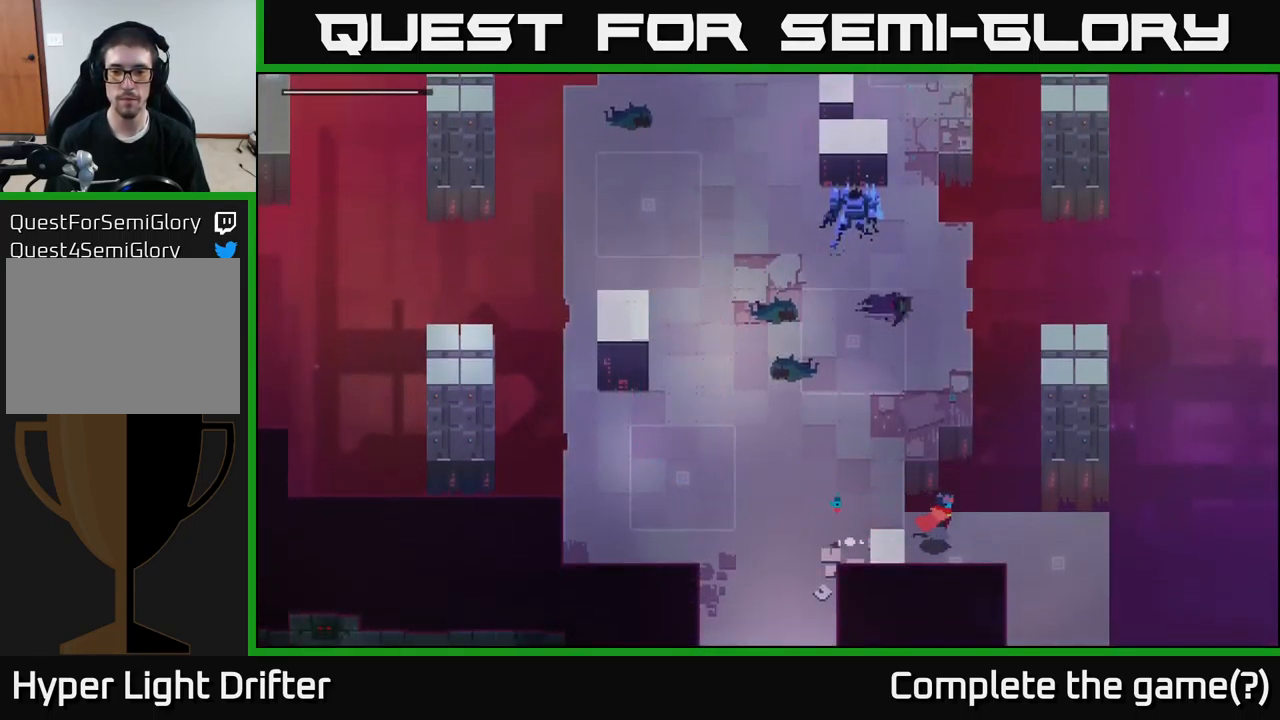
{"buttons": [], "left_stick": "down-right", "right_stick": "center", "events": [[250, "left_stick", "down-right"]]}
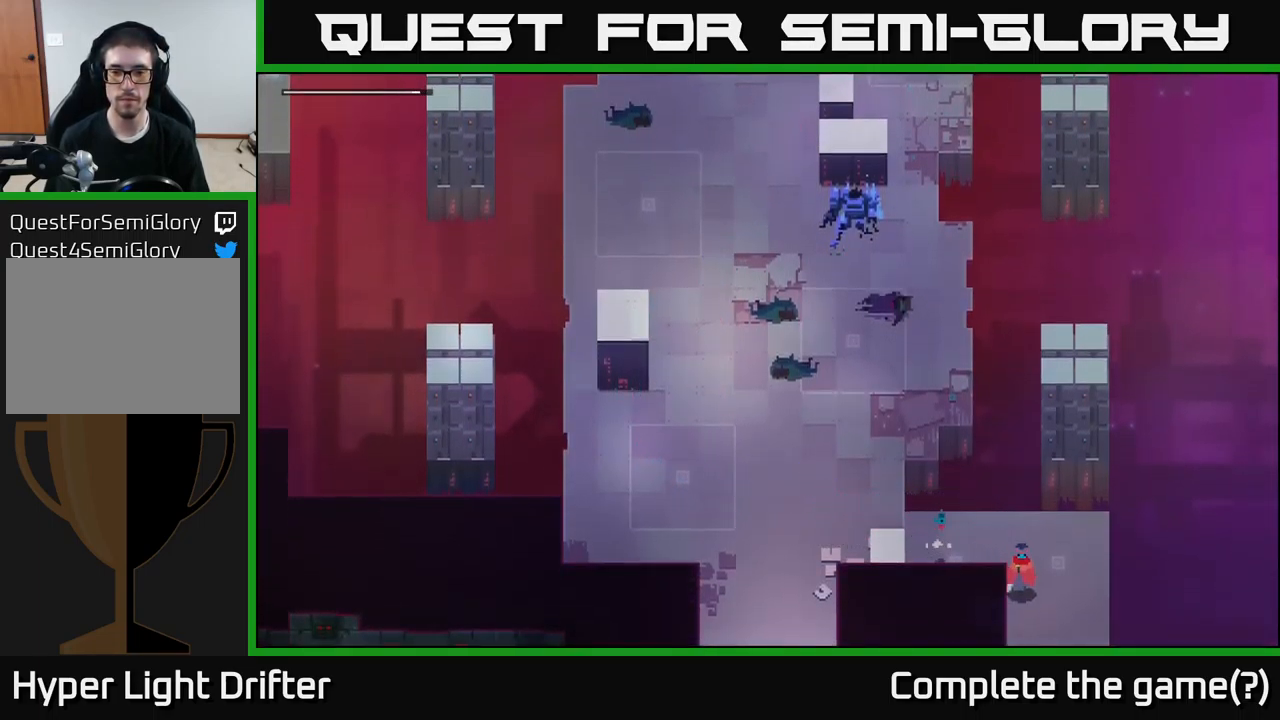
{"buttons": [], "left_stick": "down", "right_stick": "center", "events": [[34, "left_stick", "down"]]}
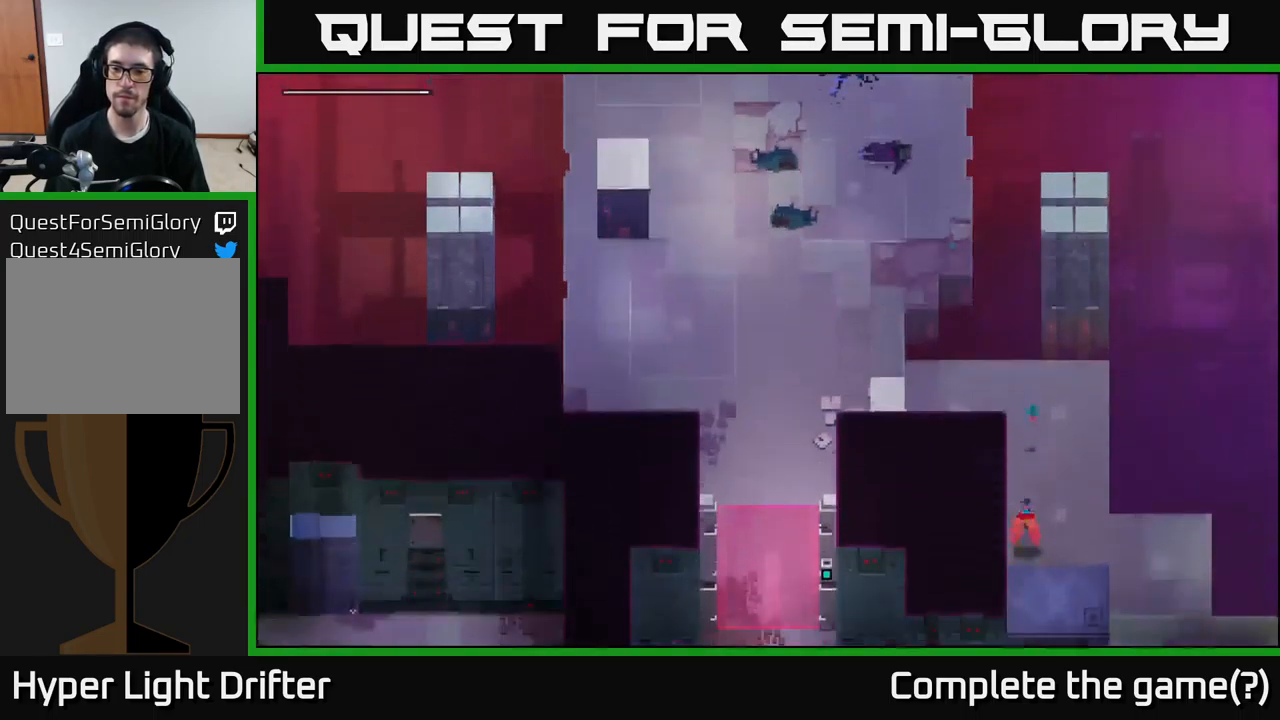
{"buttons": [], "left_stick": "right", "right_stick": "center", "events": [[201, "left_stick", "center"], [434, "left_stick", "right"]]}